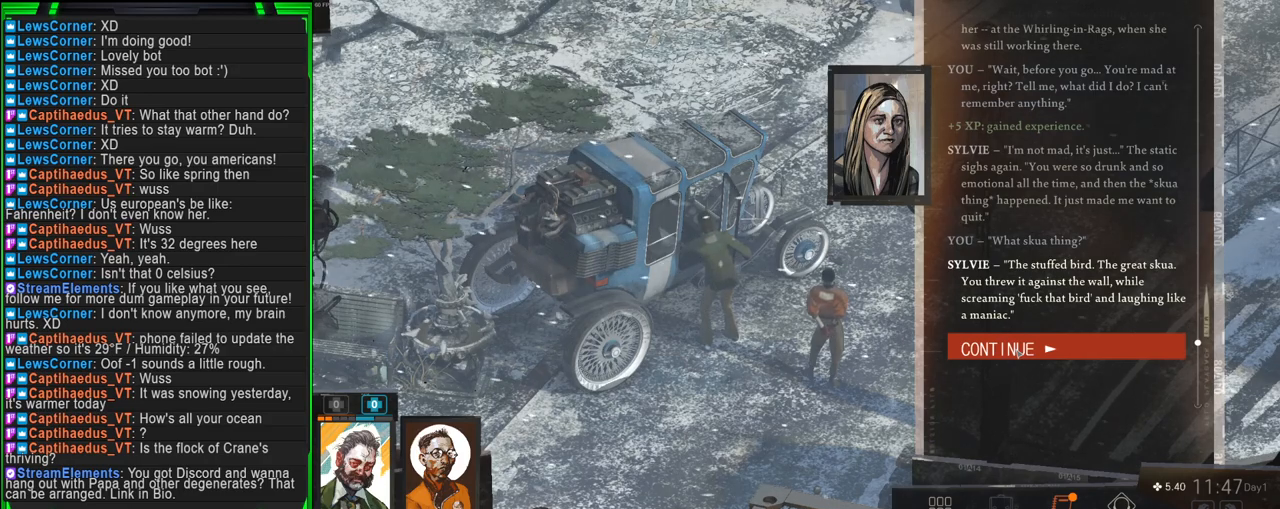
Gameplay with keyboard and mouse; each line is a JSON object with the keys and mouse buttons held at the frame after it. "events" lists presses ("down") and releases ("up") of "1", "2", "3", "4", "5", "a", "alt", "b", "c", "ctrl", "d", "e", "f", "g", "q", "r", "s", "shift", "space", "t", "tab", "tilde", "v", "w", "x", "z", "mouse_left", "mouse_wheel", "mouse_right", "mouse_mb4" and "mouse_mb5" between this image and that frame as [ms after this image, input, new state], when the widget could be followed in between. "mouse_left", "mouse_wheel", "mouse_right", "mouse_mb4", "mouse_mb5" = the "left", "wheel", "right", "mb4", "mb5" buttons of the "mouse" list. No other keys are recorded. "wheel" means that the mouse wheel is clicked or scrolled. Mouse movement is not recorded.
{"keys": ["alt"], "mouse": [], "events": [[17, "alt", "down"], [217, "tab", "down"], [400, "tab", "up"]]}
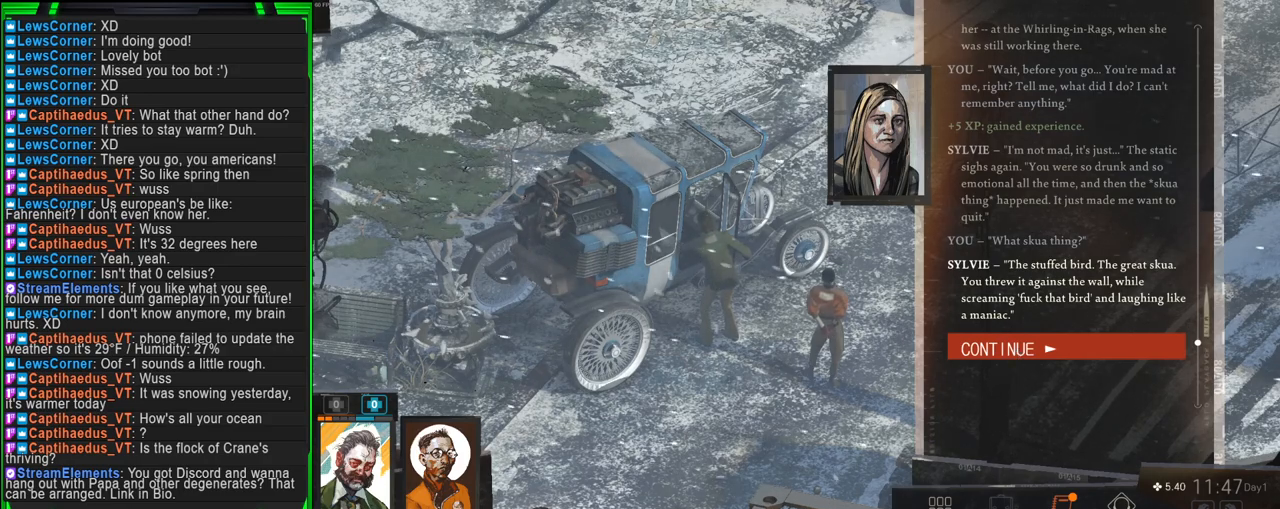
{"keys": ["alt"], "mouse": [], "events": []}
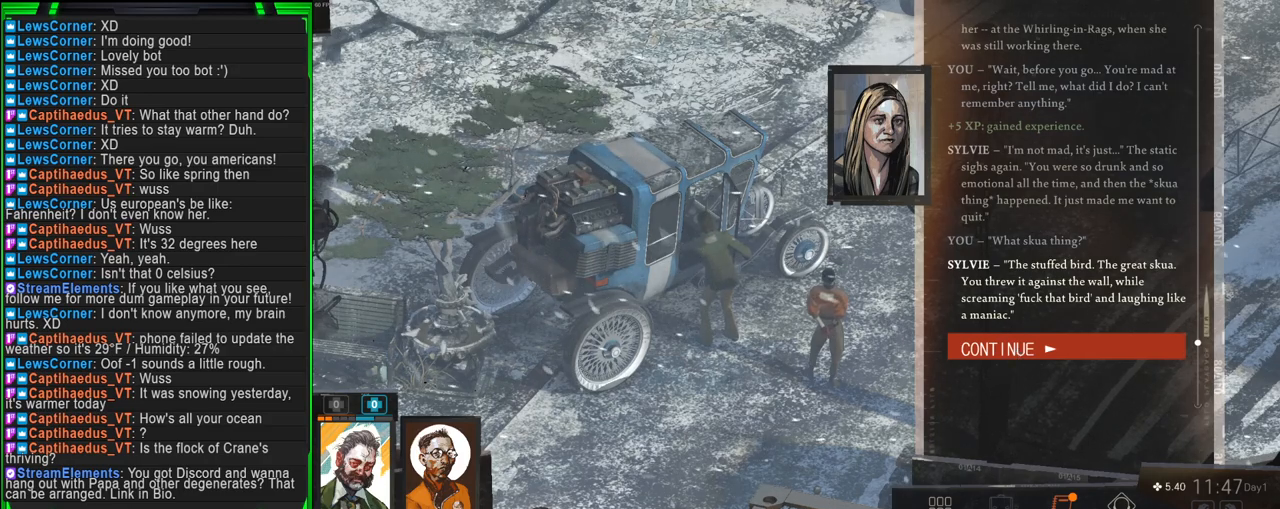
{"keys": ["alt"], "mouse": [], "events": []}
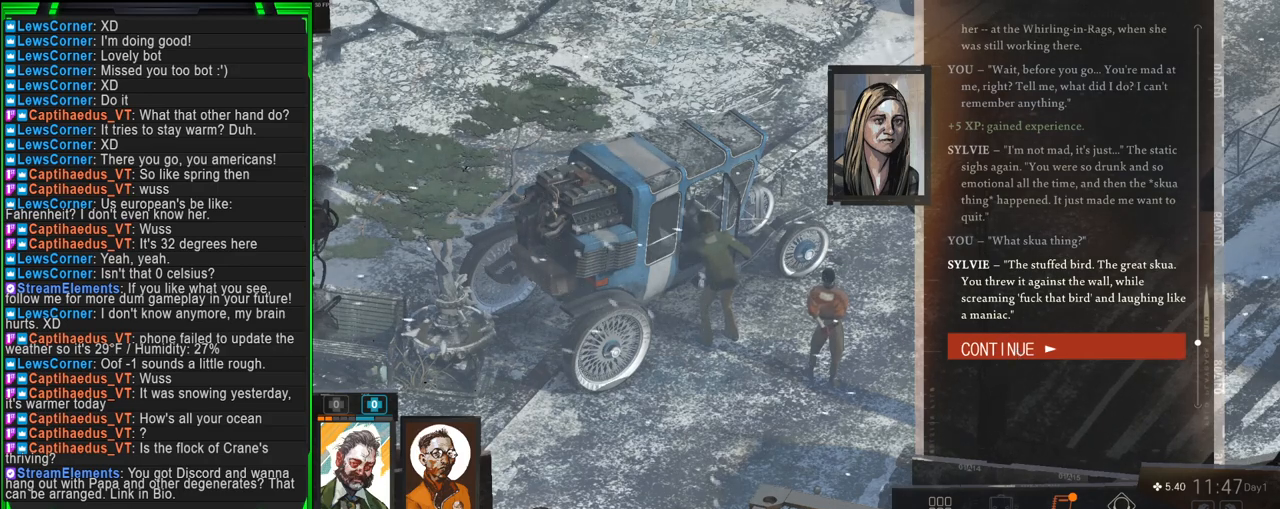
{"keys": ["alt"], "mouse": [], "events": [[200, "tab", "down"], [350, "tab", "up"]]}
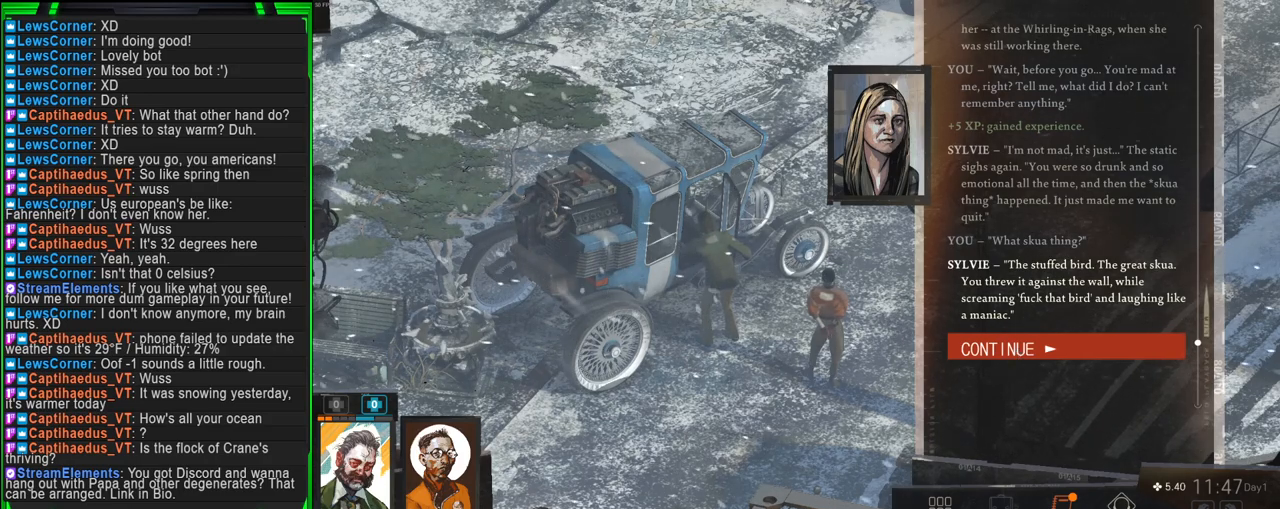
{"keys": [], "mouse": [], "events": [[417, "alt", "up"]]}
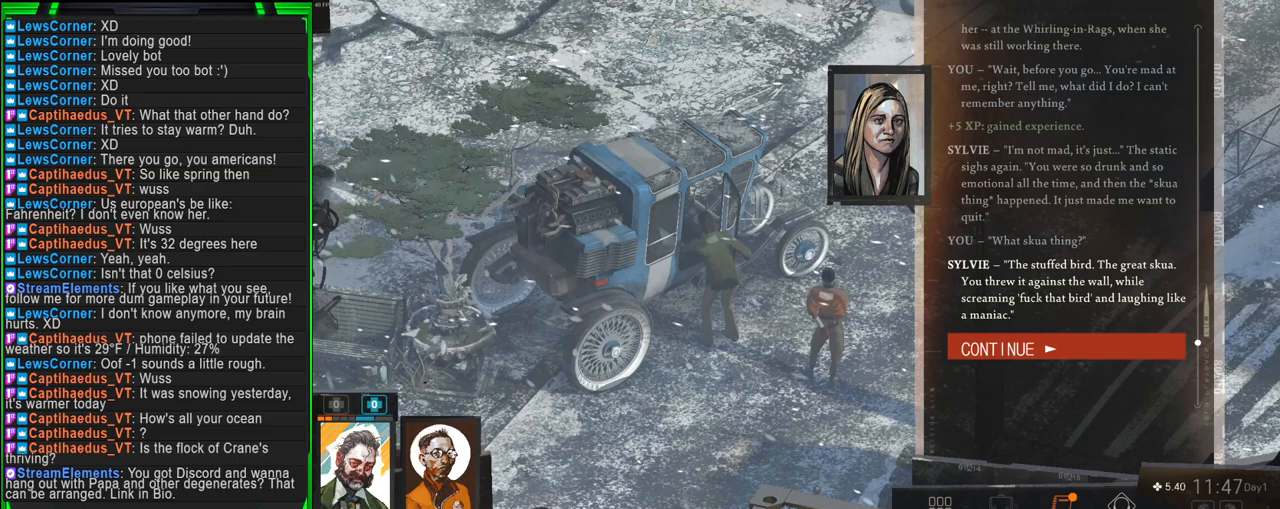
{"keys": [], "mouse": [], "events": []}
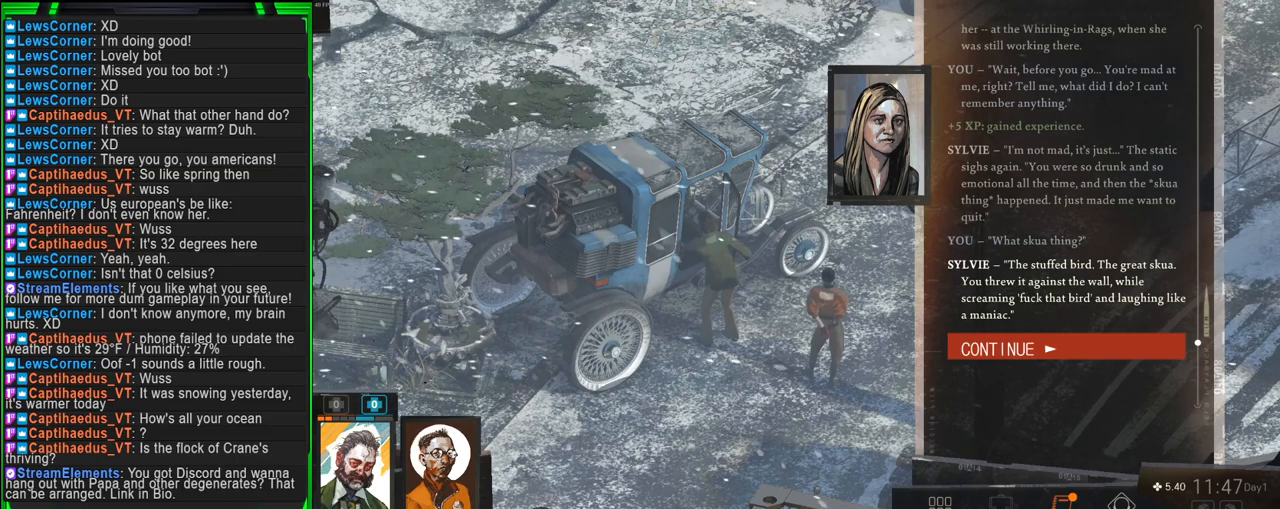
{"keys": [], "mouse": [], "events": []}
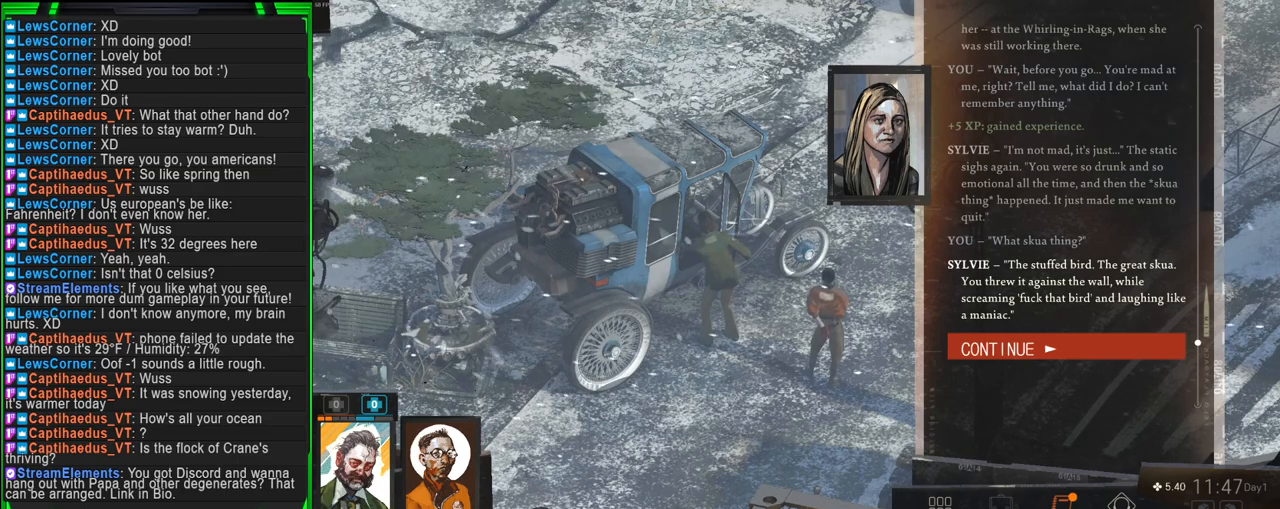
{"keys": [], "mouse": [], "events": []}
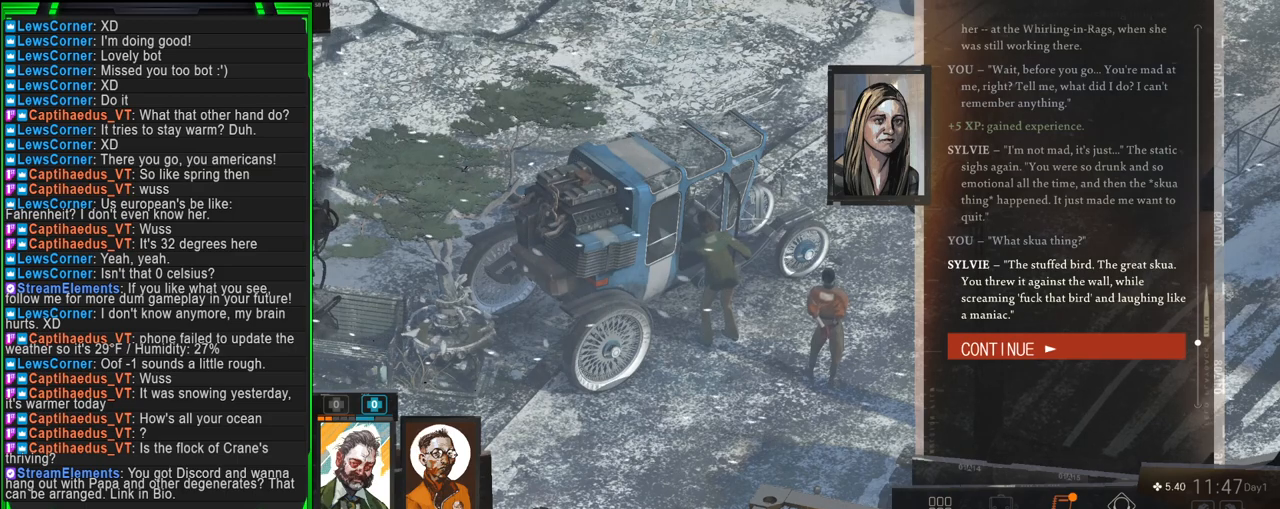
{"keys": [], "mouse": [], "events": []}
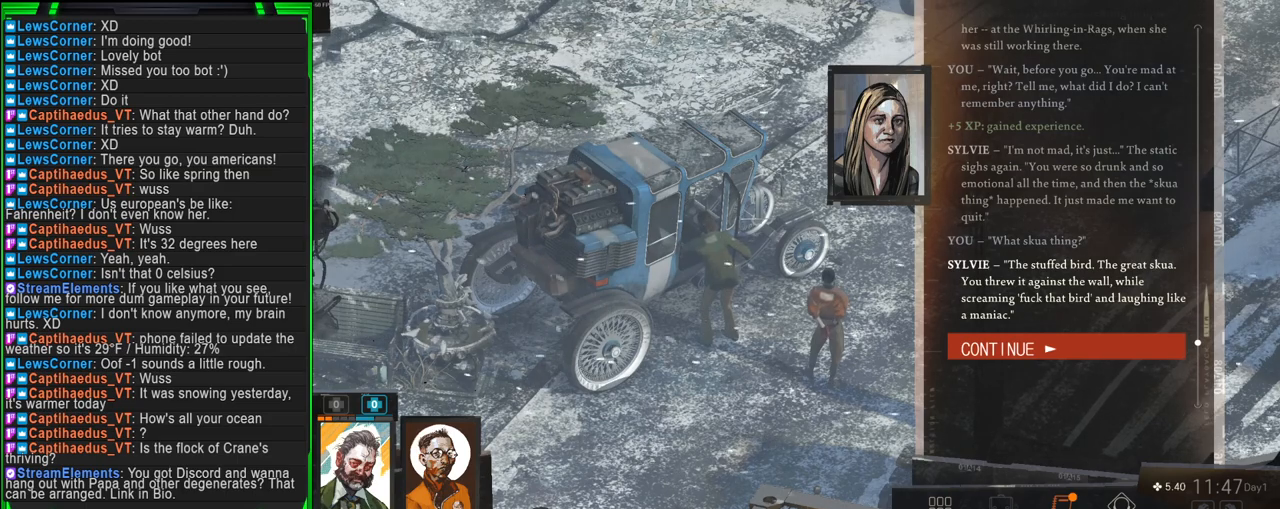
{"keys": [], "mouse": [], "events": []}
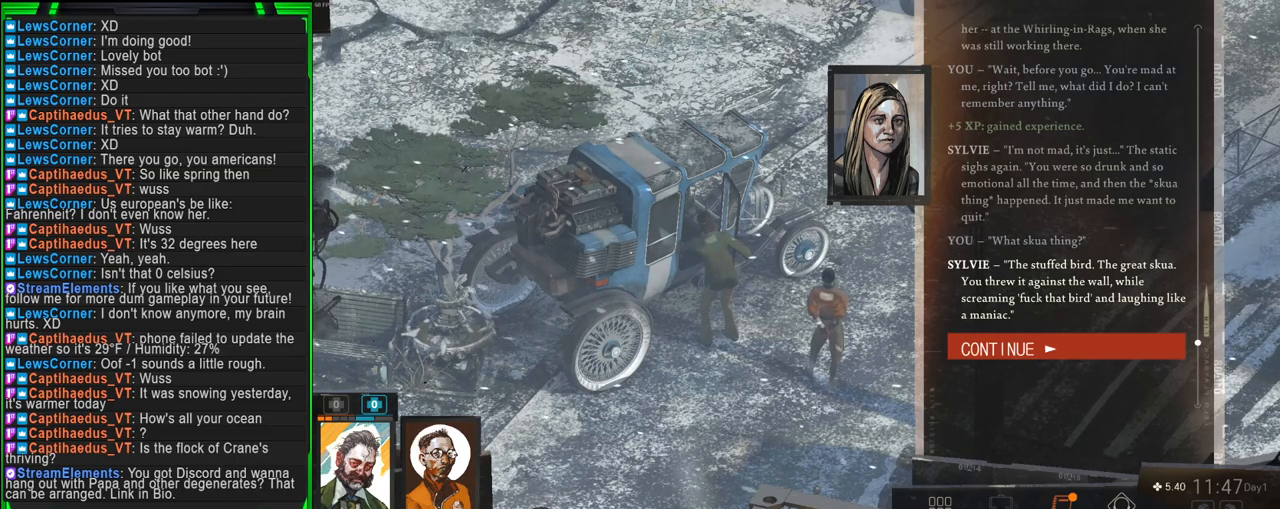
{"keys": [], "mouse": ["left"], "events": [[500, "mouse_left", "down"]]}
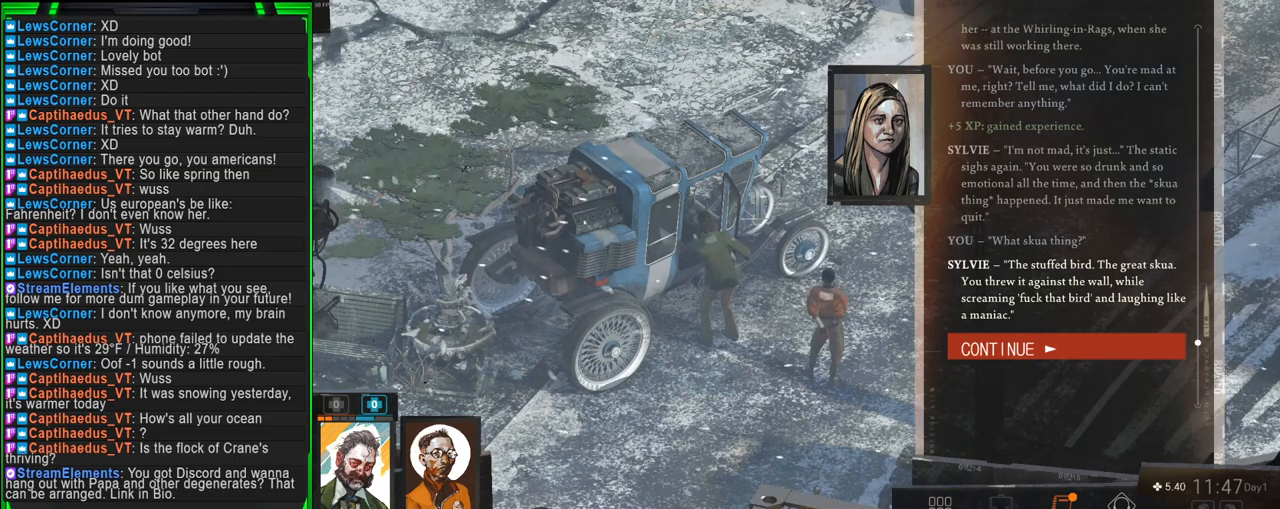
{"keys": [], "mouse": [], "events": [[150, "mouse_left", "up"]]}
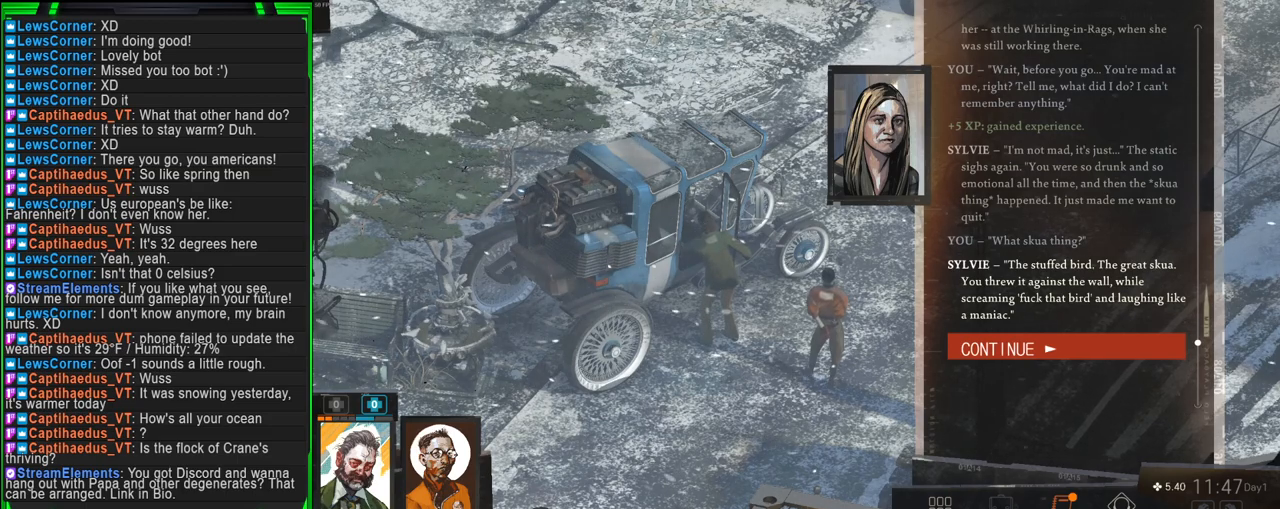
{"keys": [], "mouse": [], "events": []}
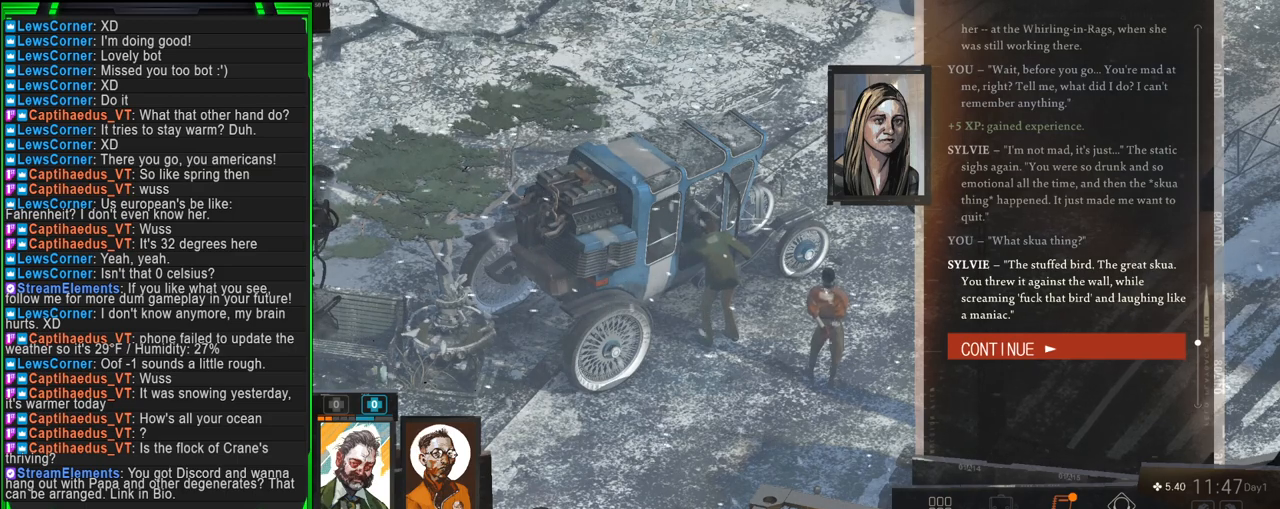
{"keys": [], "mouse": [], "events": []}
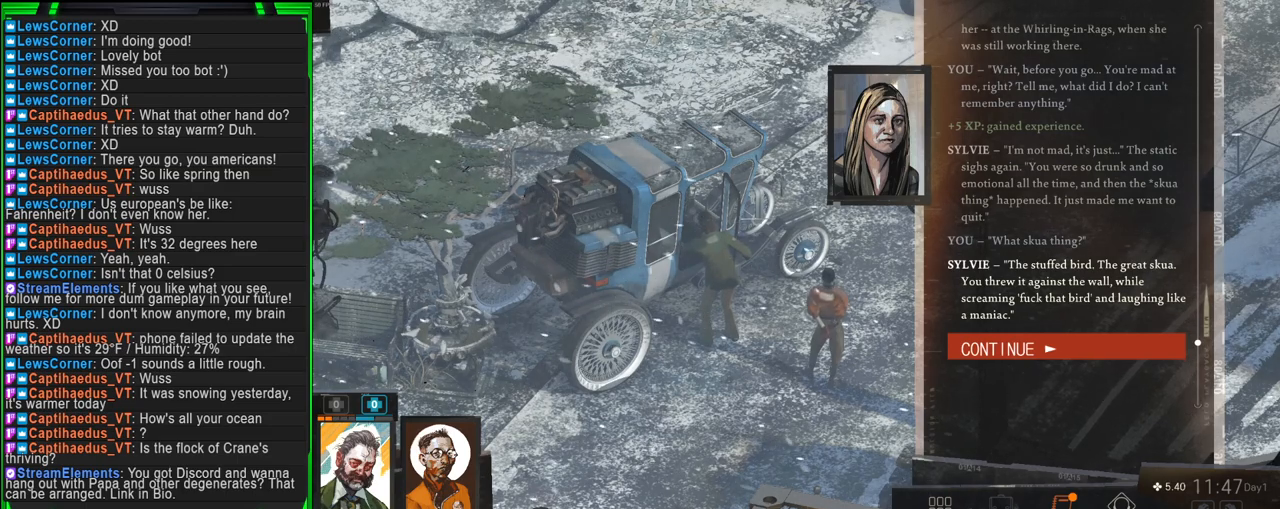
{"keys": [], "mouse": [], "events": []}
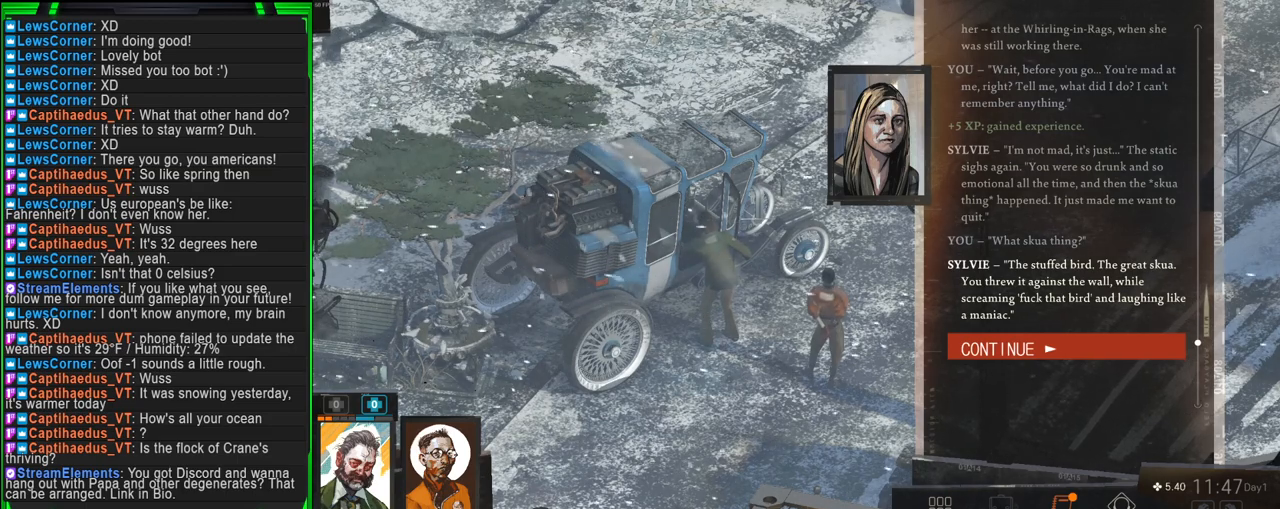
{"keys": [], "mouse": [], "events": []}
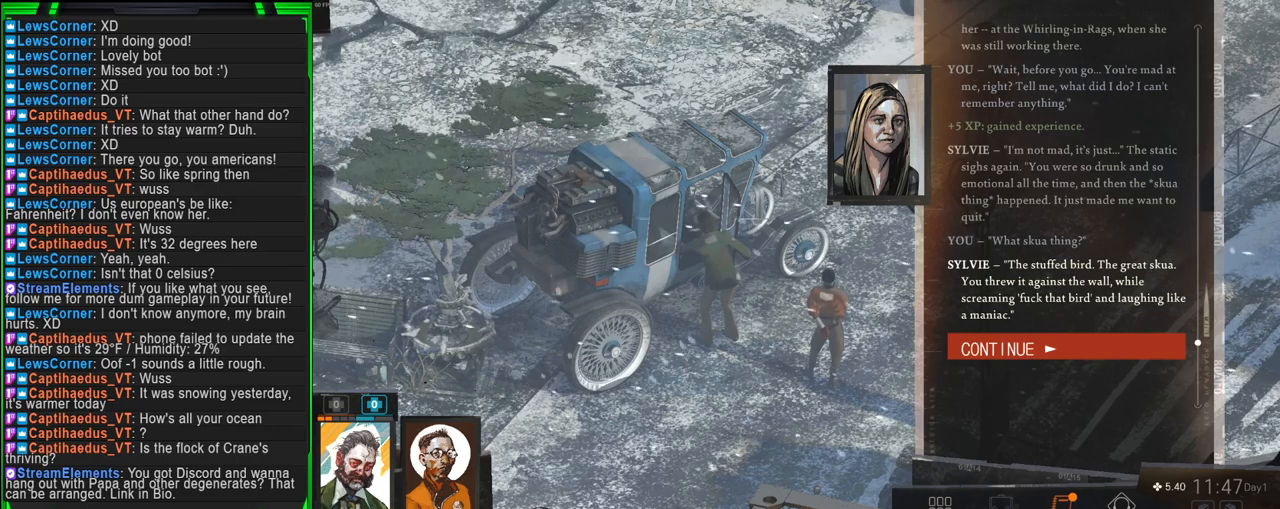
{"keys": [], "mouse": [], "events": []}
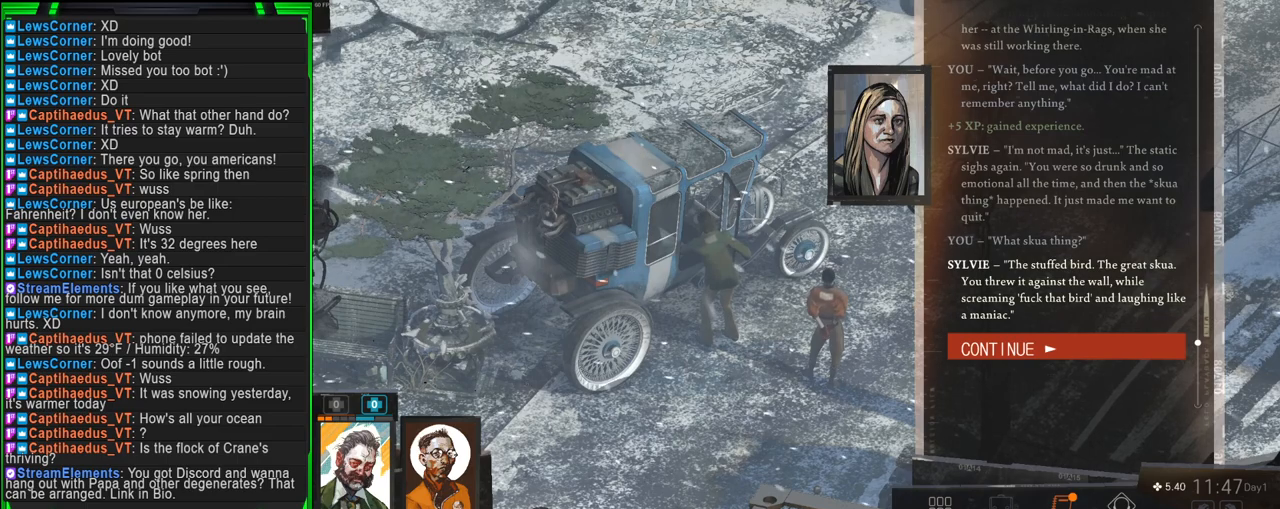
{"keys": ["alt"], "mouse": [], "events": [[100, "alt", "down"], [200, "tab", "down"], [300, "tab", "up"]]}
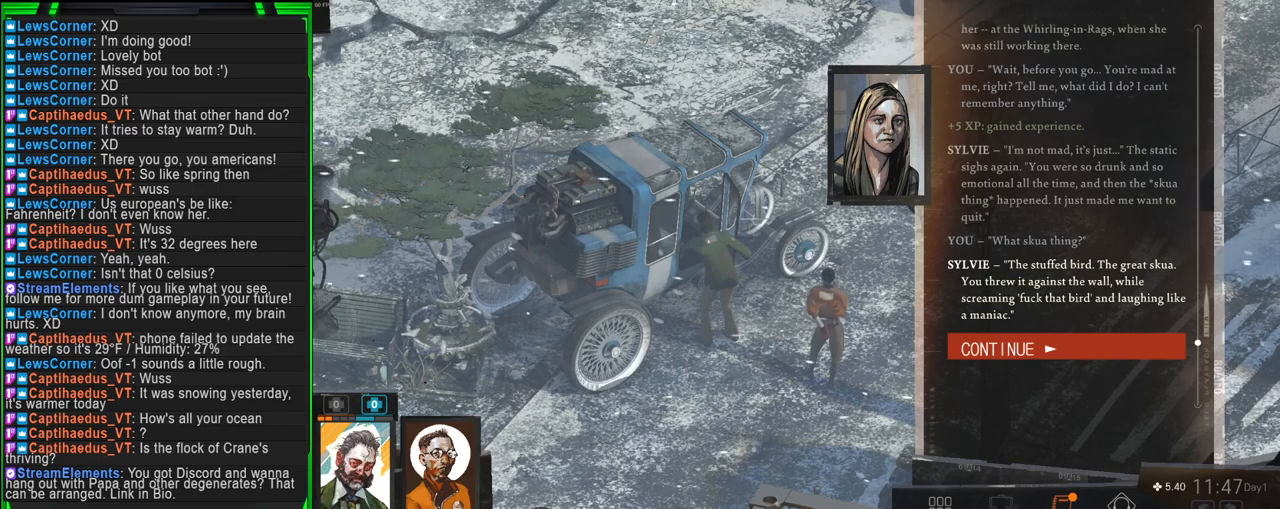
{"keys": ["alt"], "mouse": [], "events": []}
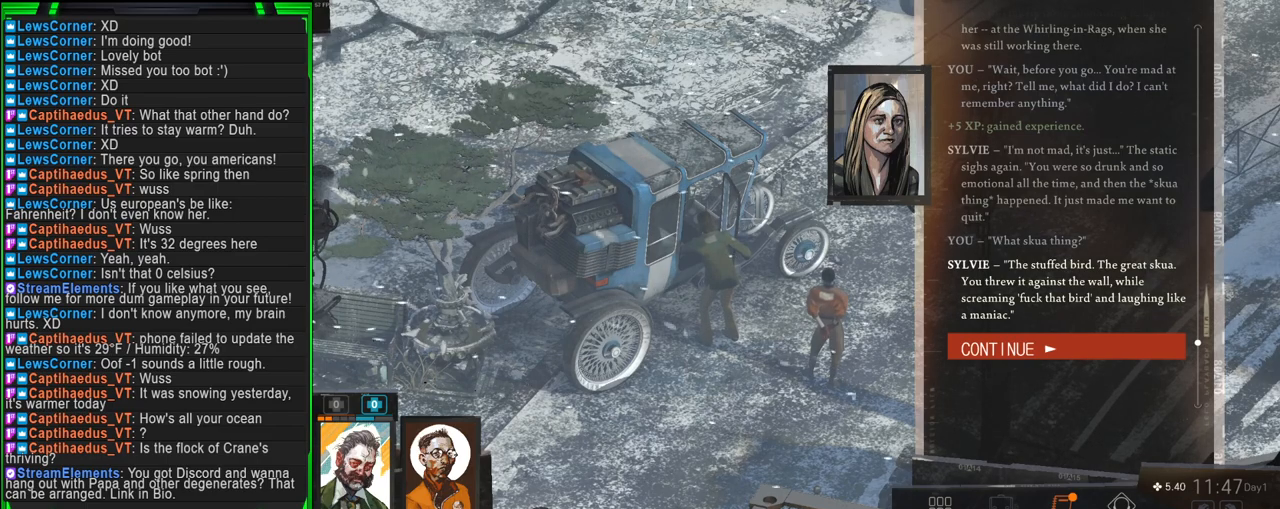
{"keys": [], "mouse": [], "events": [[417, "alt", "up"]]}
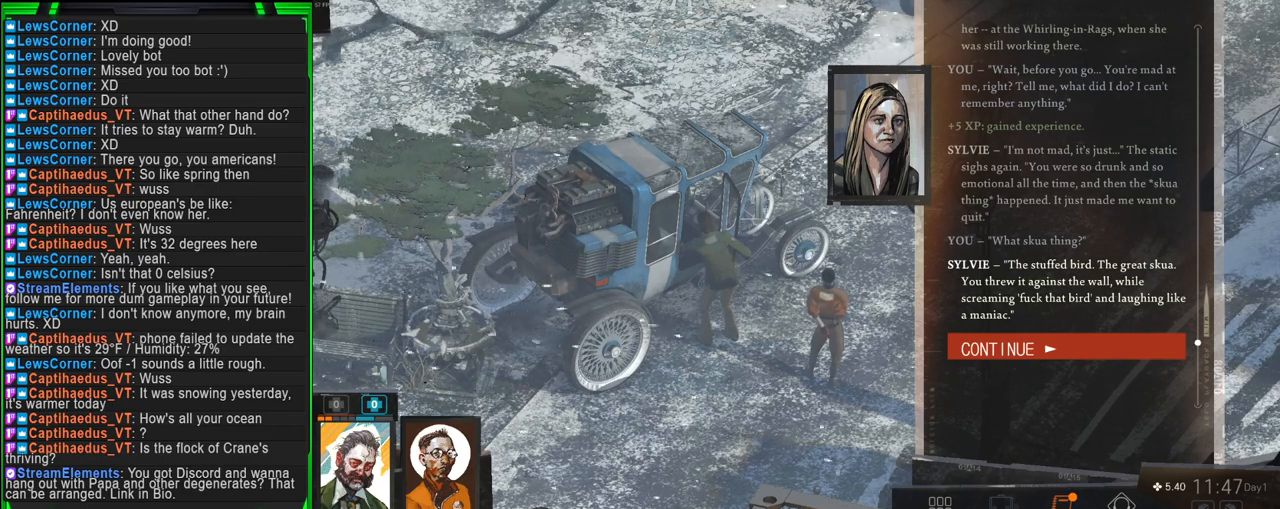
{"keys": [], "mouse": [], "events": []}
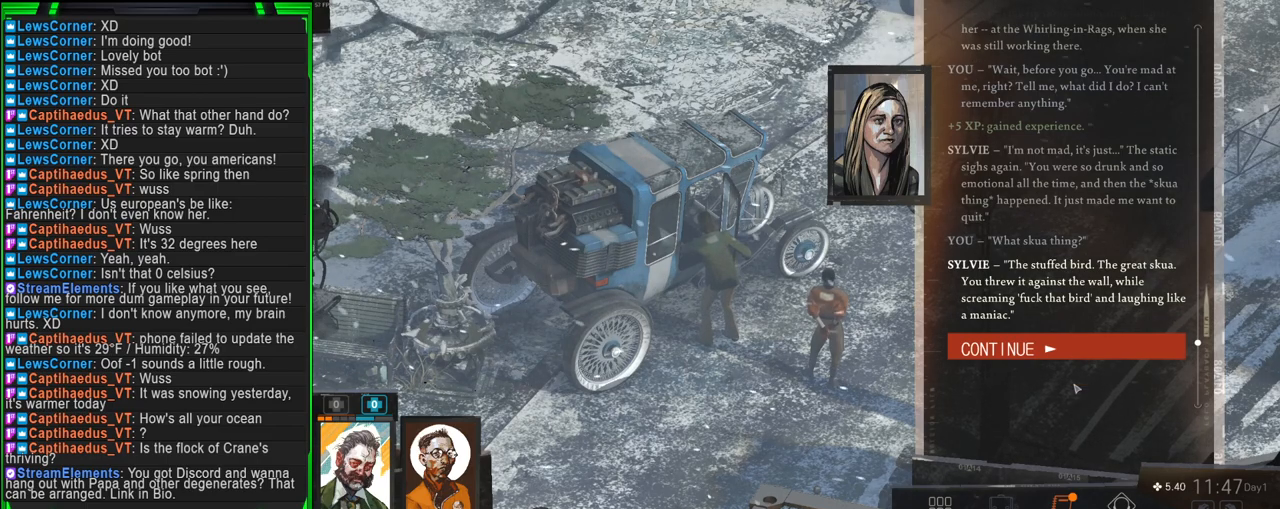
{"keys": [], "mouse": [], "events": []}
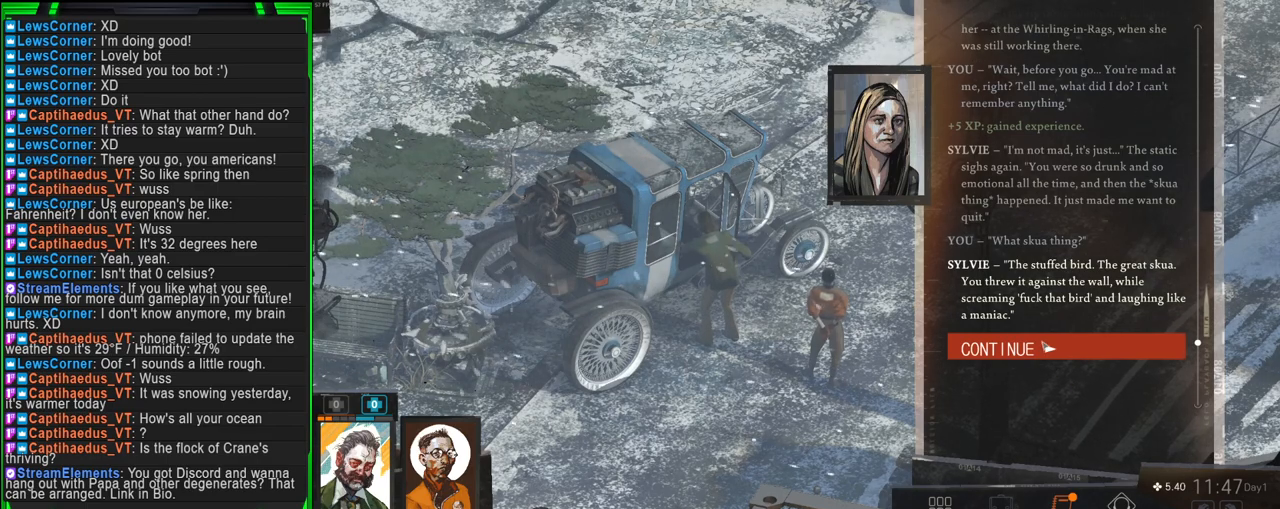
{"keys": [], "mouse": [], "events": []}
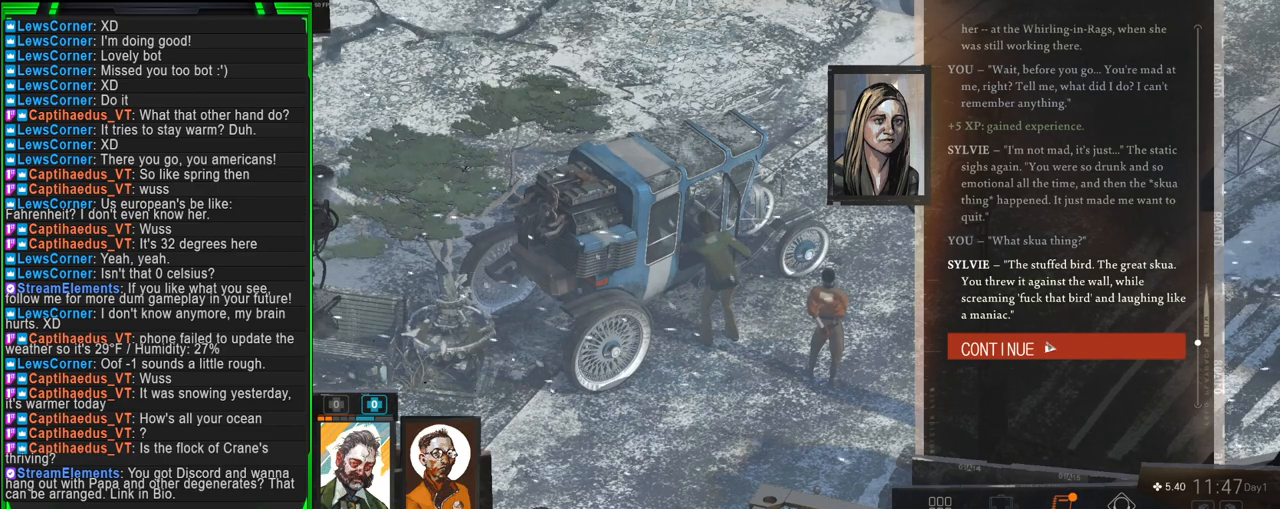
{"keys": [], "mouse": [], "events": [[150, "mouse_left", "down"], [233, "mouse_left", "up"]]}